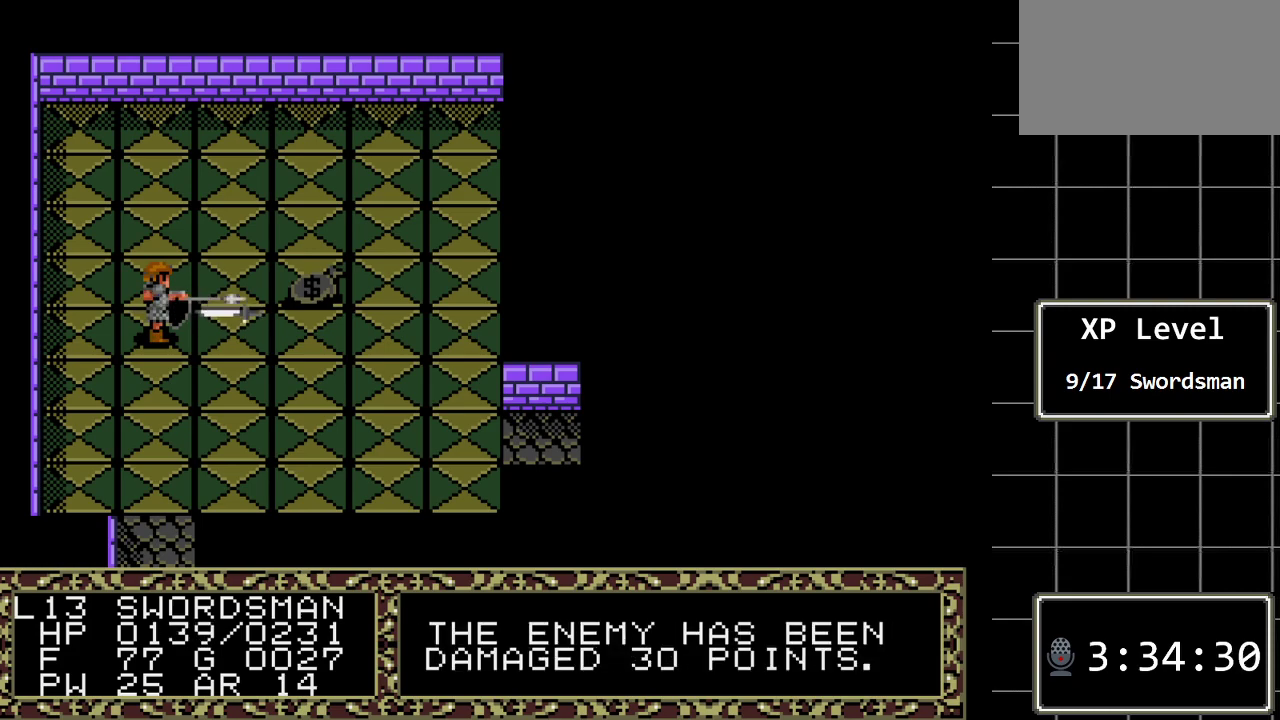
Gameplay with a controller (Xbox layout); each line is a JSON object with the inputs held at the frame after it. "events" lists button and stick changes between this image and that frame as [ms after this image, input, new state], when the widget could be followed in between. Not read: L1 L2 L3 R1 R2 R3.
{"buttons": [], "events": []}
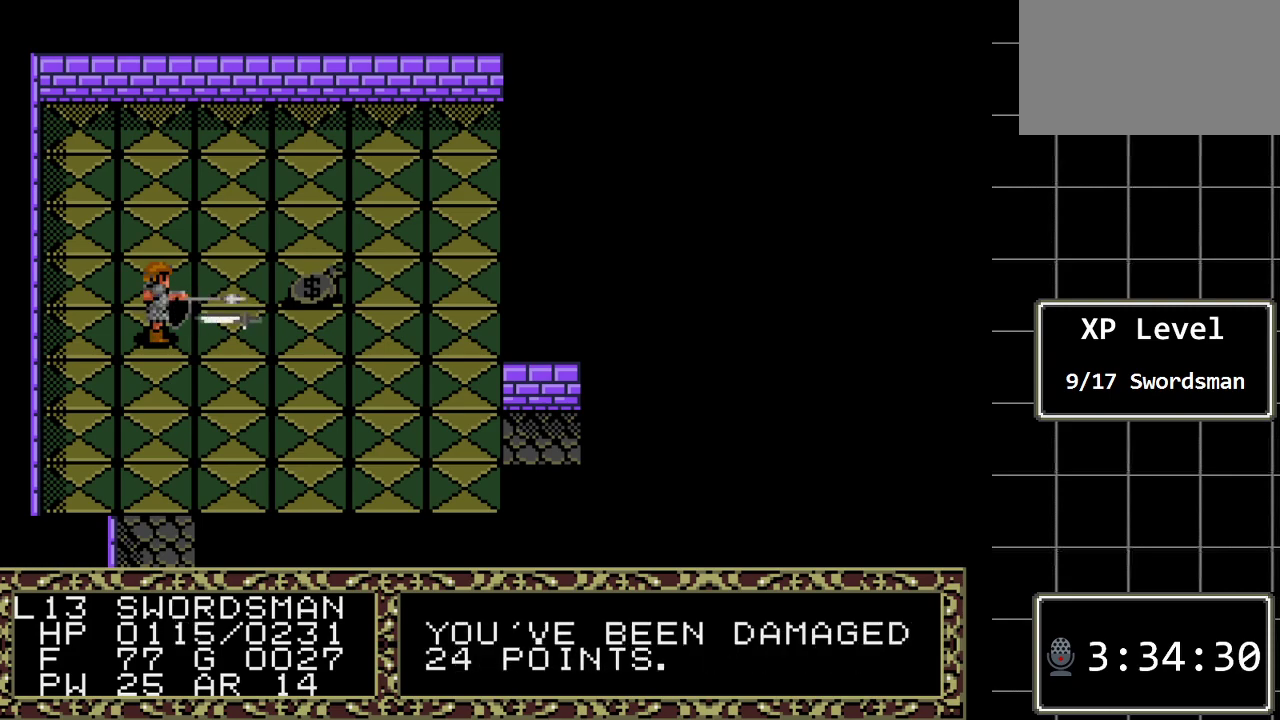
{"buttons": ["DPAD_RIGHT"], "events": [[400, "DPAD_RIGHT", "down"]]}
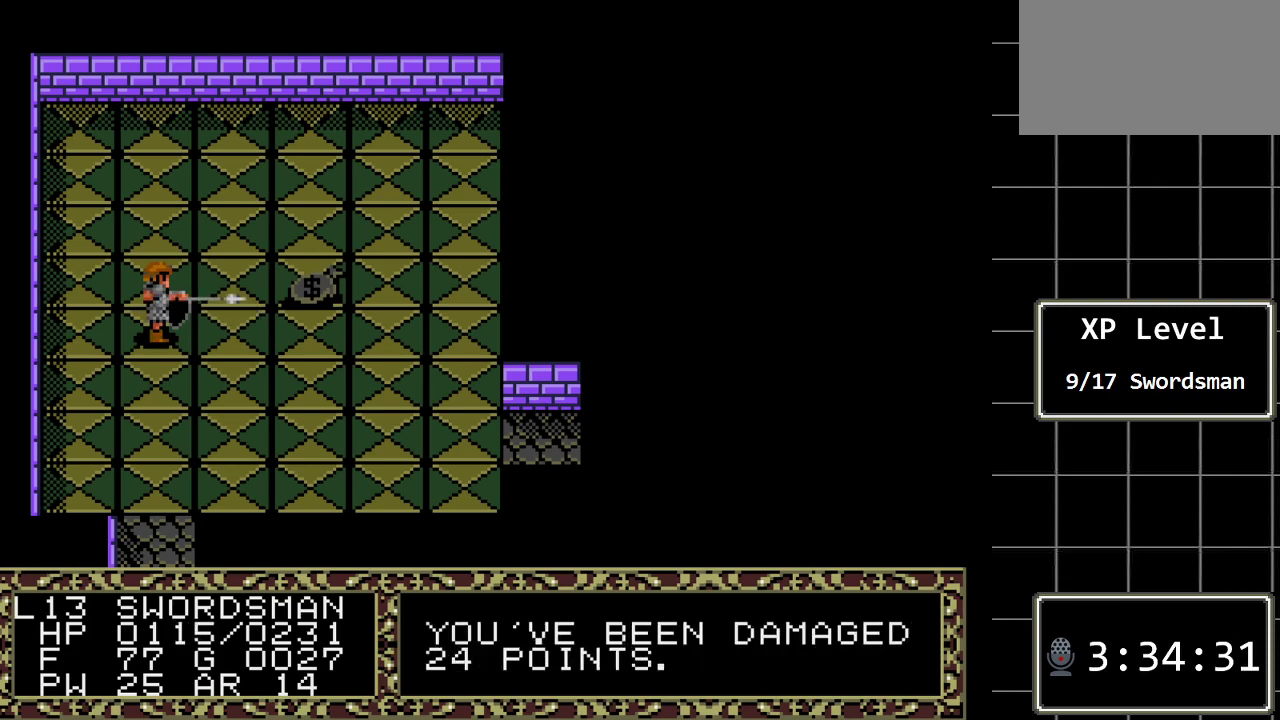
{"buttons": [], "events": [[83, "DPAD_RIGHT", "up"]]}
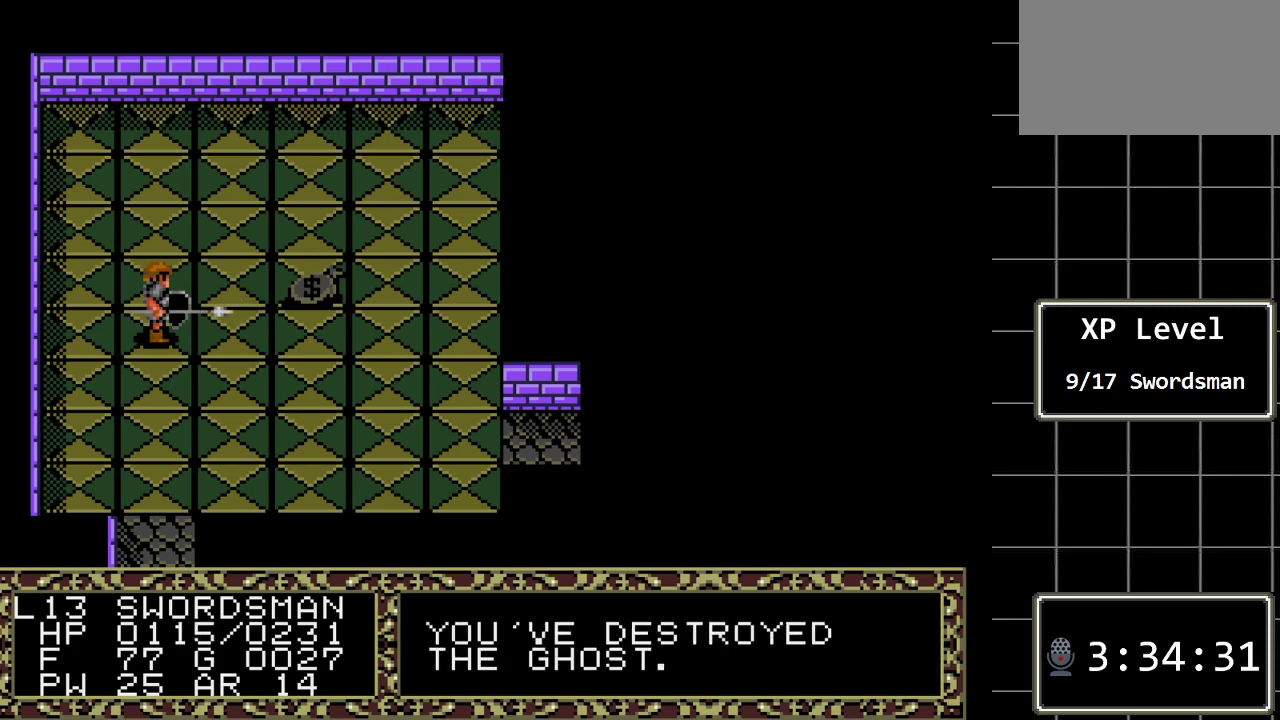
{"buttons": [], "events": []}
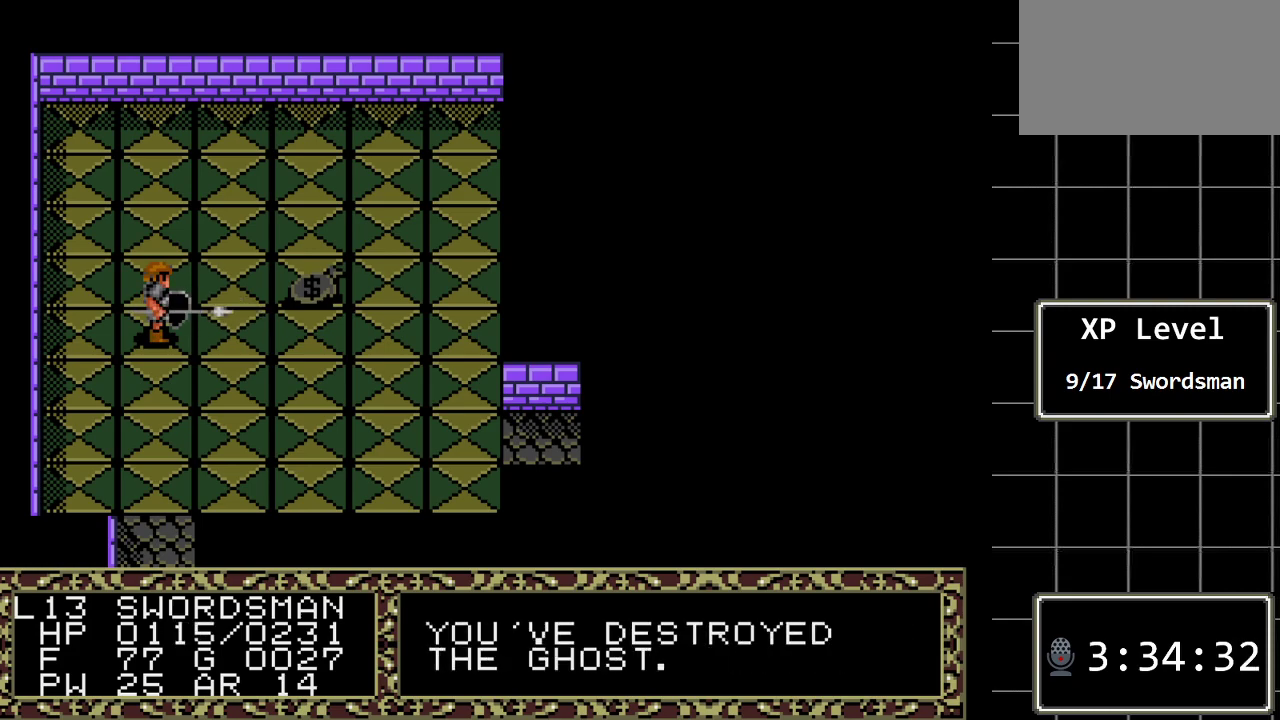
{"buttons": [], "events": [[83, "DPAD_UP", "down"], [183, "DPAD_UP", "up"]]}
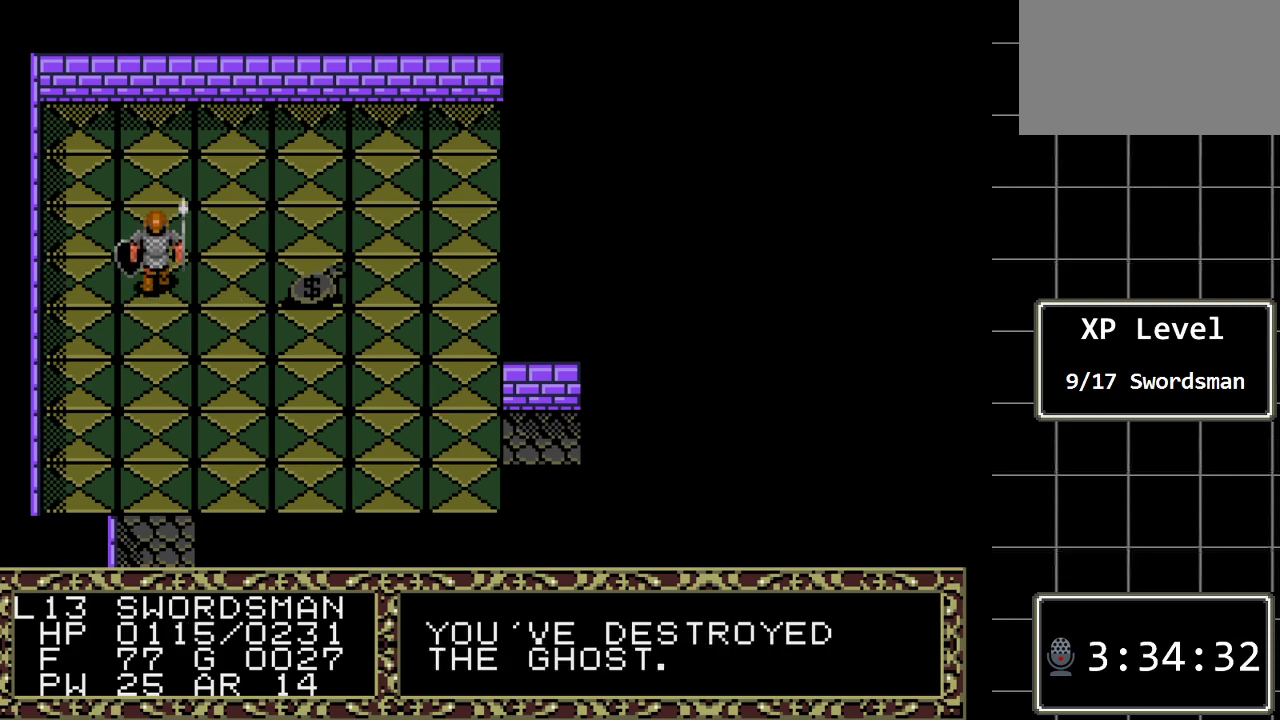
{"buttons": [], "events": []}
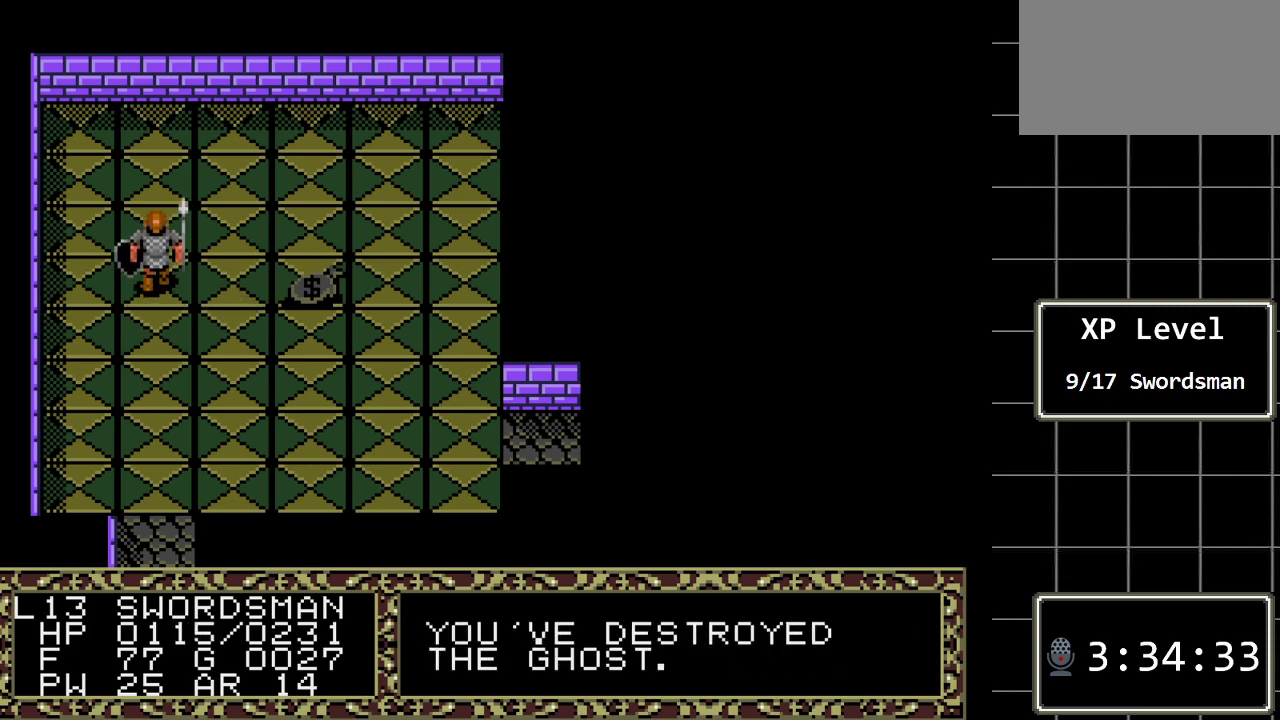
{"buttons": [], "events": [[50, "B", "down"], [50, "DPAD_RIGHT", "down"], [167, "DPAD_RIGHT", "up"], [233, "B", "up"], [400, "C", "down"], [483, "C", "up"]]}
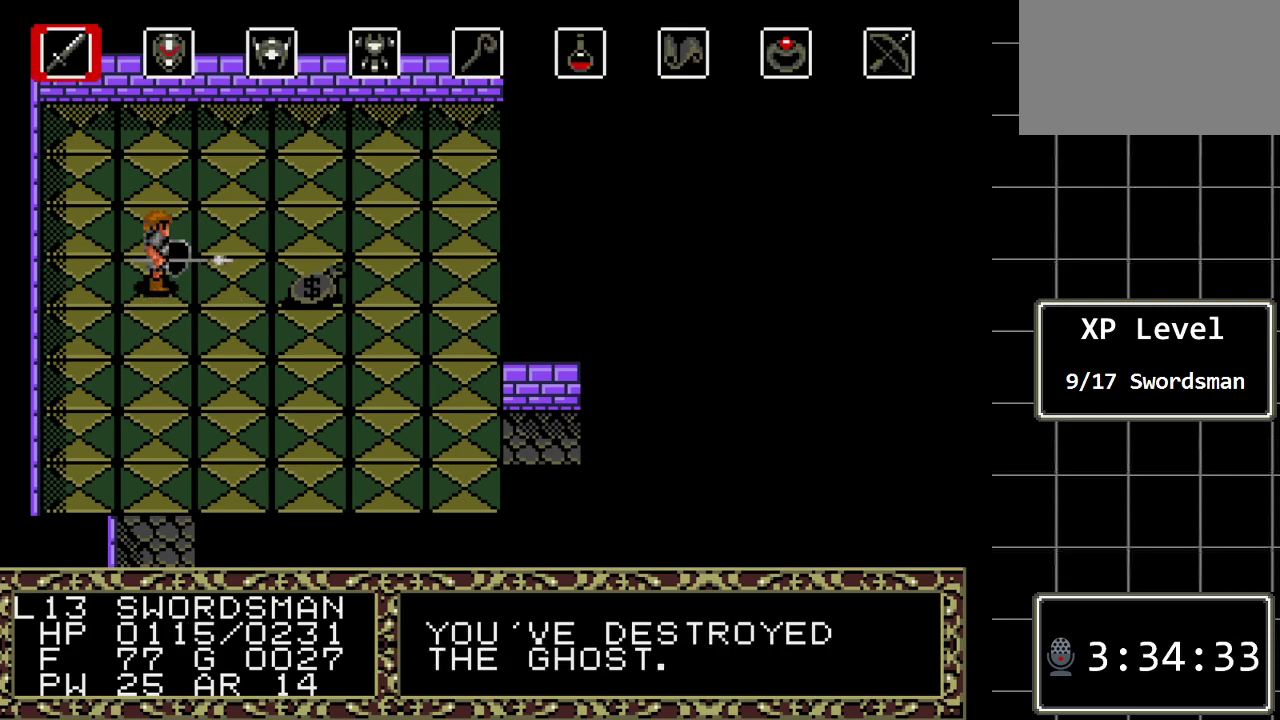
{"buttons": [], "events": [[350, "DPAD_LEFT", "down"], [467, "DPAD_LEFT", "up"]]}
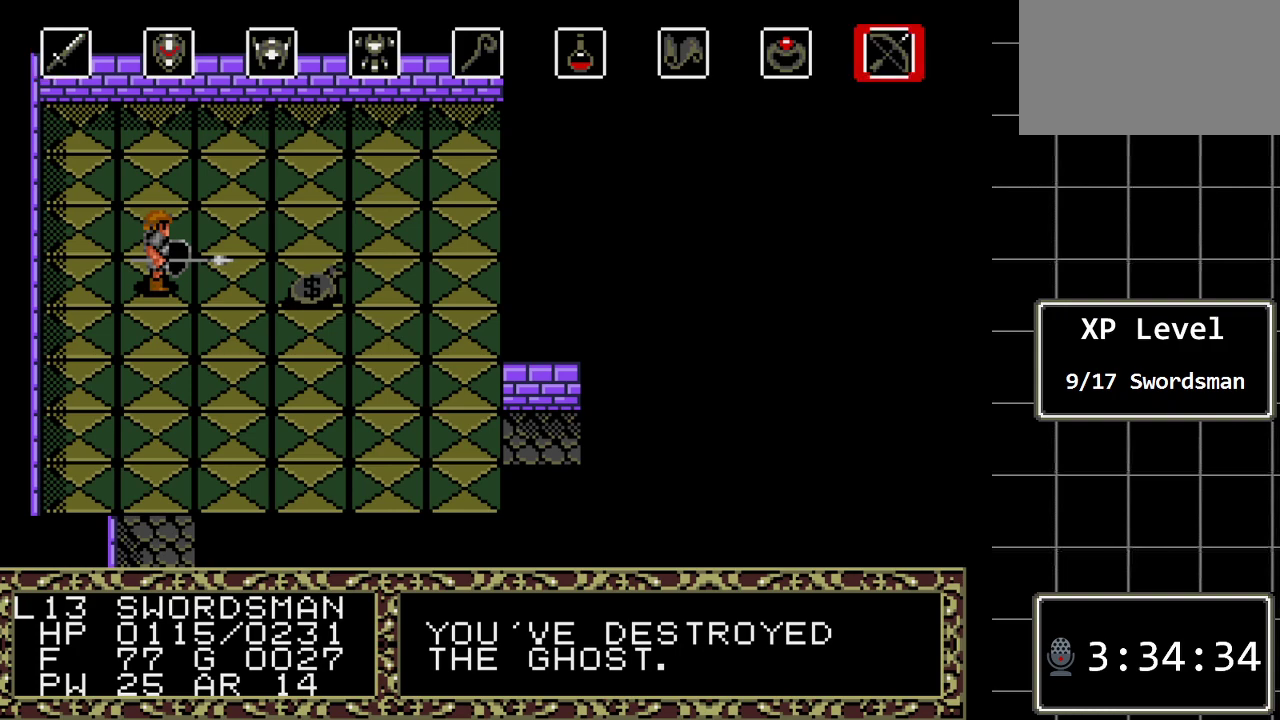
{"buttons": [], "events": [[33, "DPAD_LEFT", "down"], [133, "DPAD_LEFT", "up"], [233, "DPAD_LEFT", "down"], [317, "DPAD_LEFT", "up"], [417, "DPAD_LEFT", "down"], [483, "DPAD_LEFT", "up"]]}
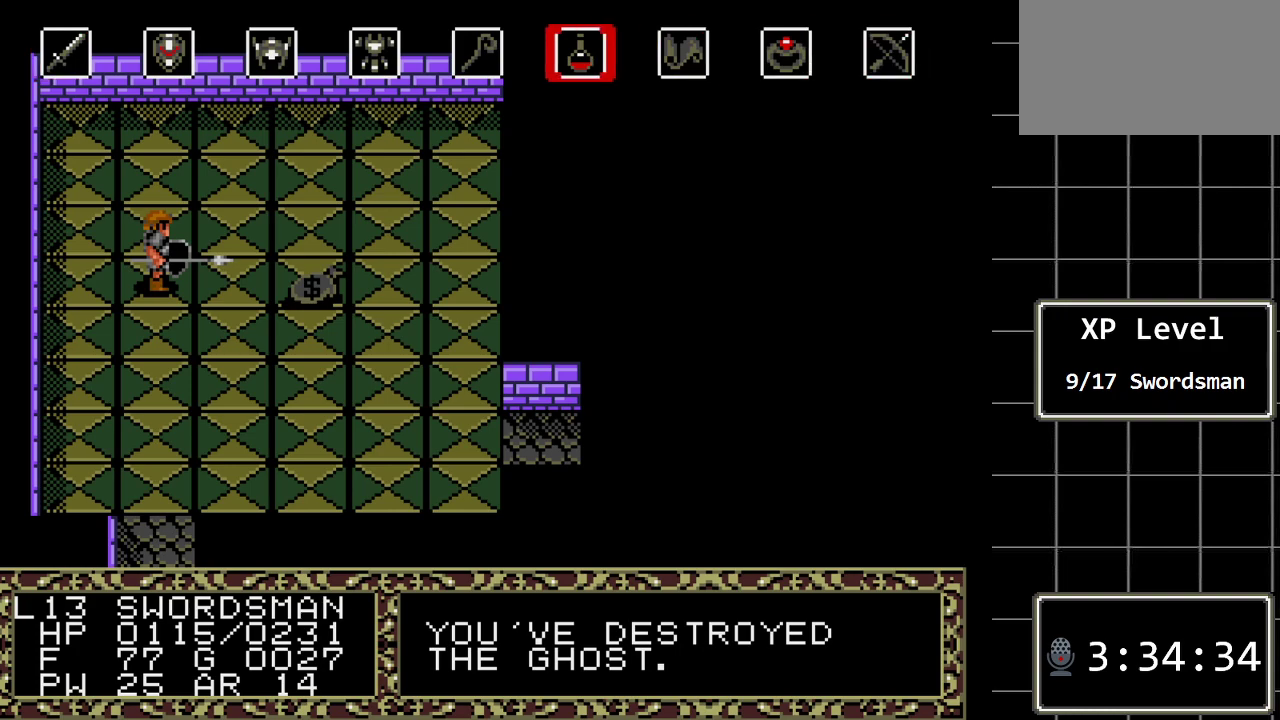
{"buttons": ["C"], "events": [[83, "DPAD_LEFT", "down"], [167, "DPAD_LEFT", "up"], [233, "DPAD_LEFT", "down"], [333, "DPAD_LEFT", "up"], [500, "C", "down"]]}
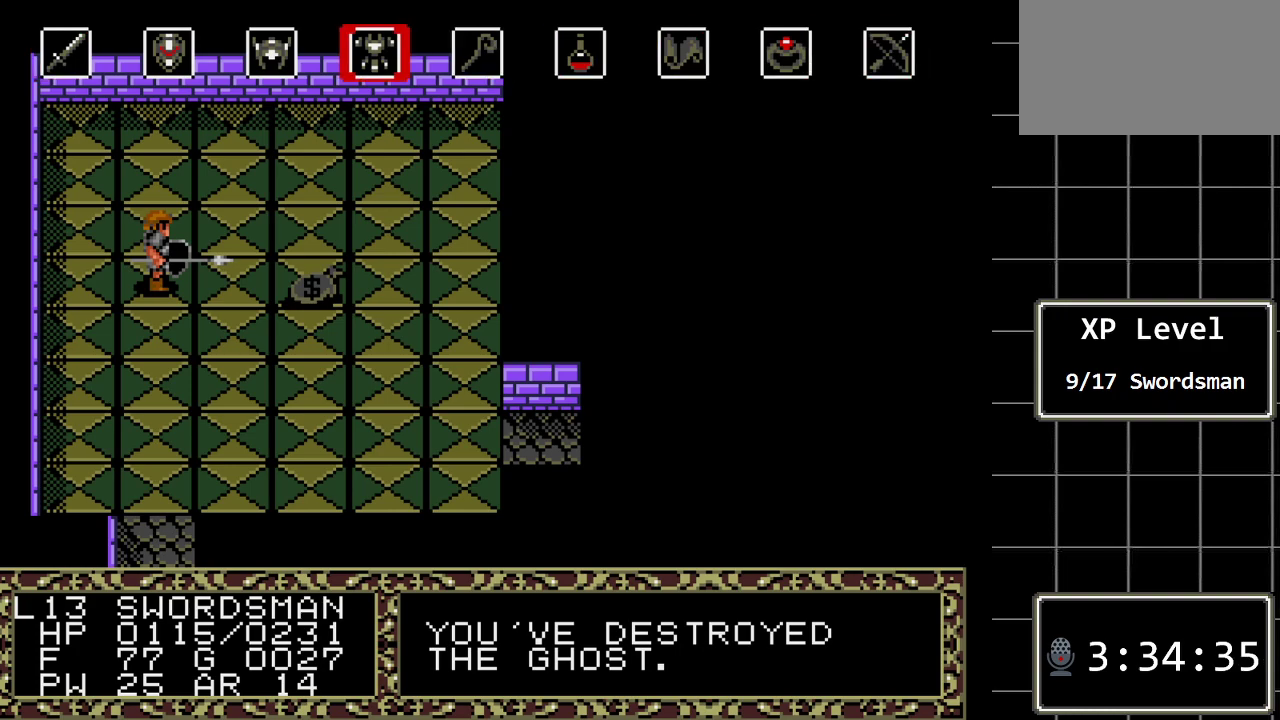
{"buttons": [], "events": [[150, "C", "up"]]}
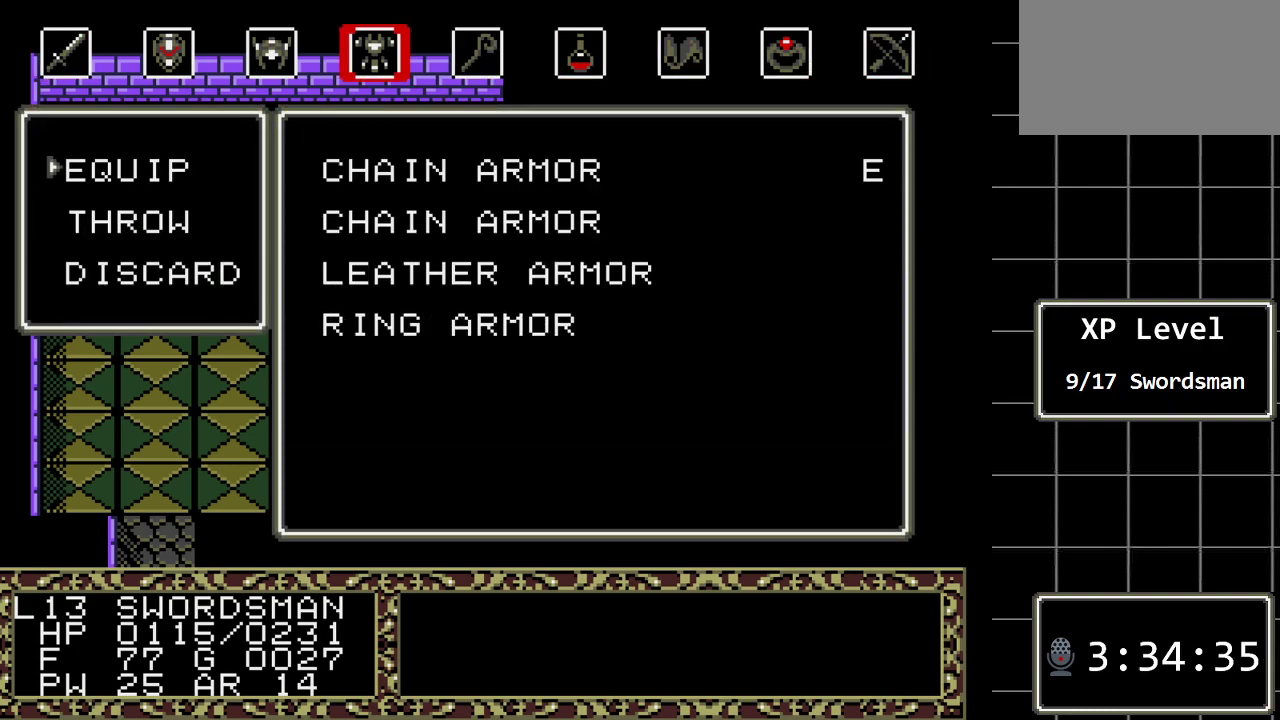
{"buttons": [], "events": [[167, "DPAD_DOWN", "down"], [300, "DPAD_DOWN", "up"], [350, "C", "down"], [483, "C", "up"]]}
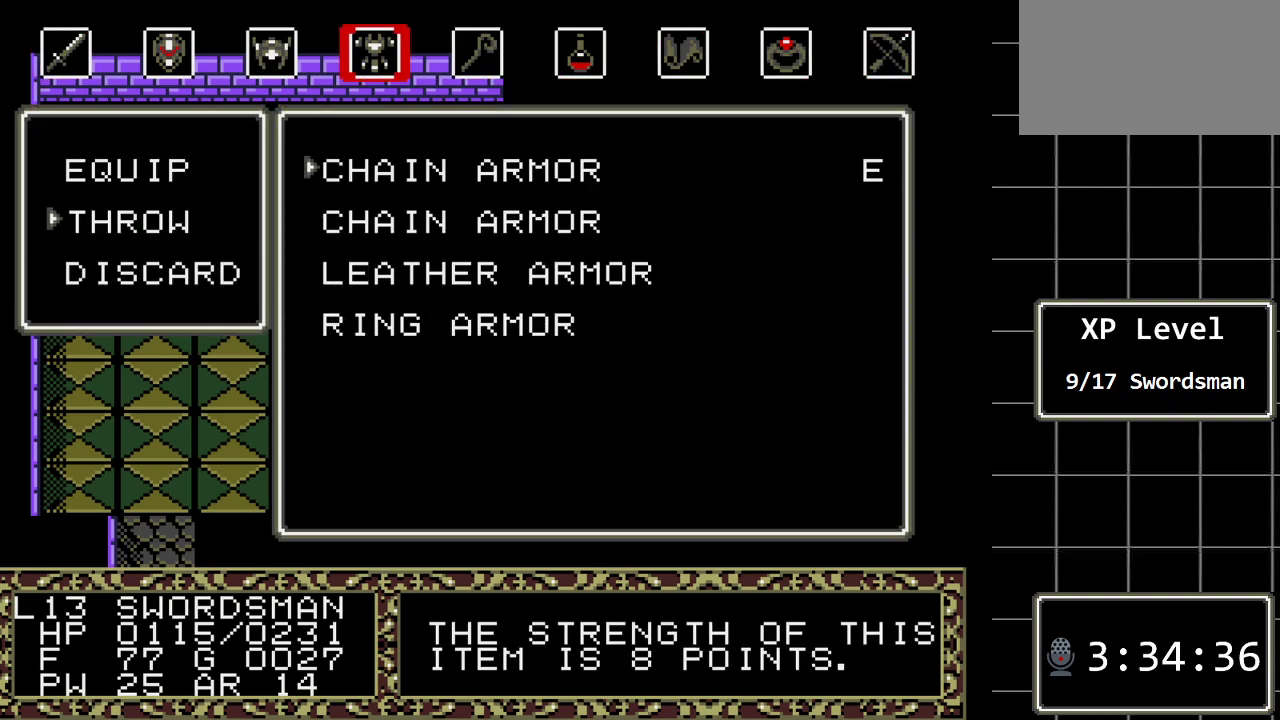
{"buttons": ["C"], "events": [[117, "DPAD_DOWN", "down"], [217, "DPAD_DOWN", "up"], [300, "DPAD_DOWN", "down"], [400, "DPAD_DOWN", "up"], [467, "C", "down"]]}
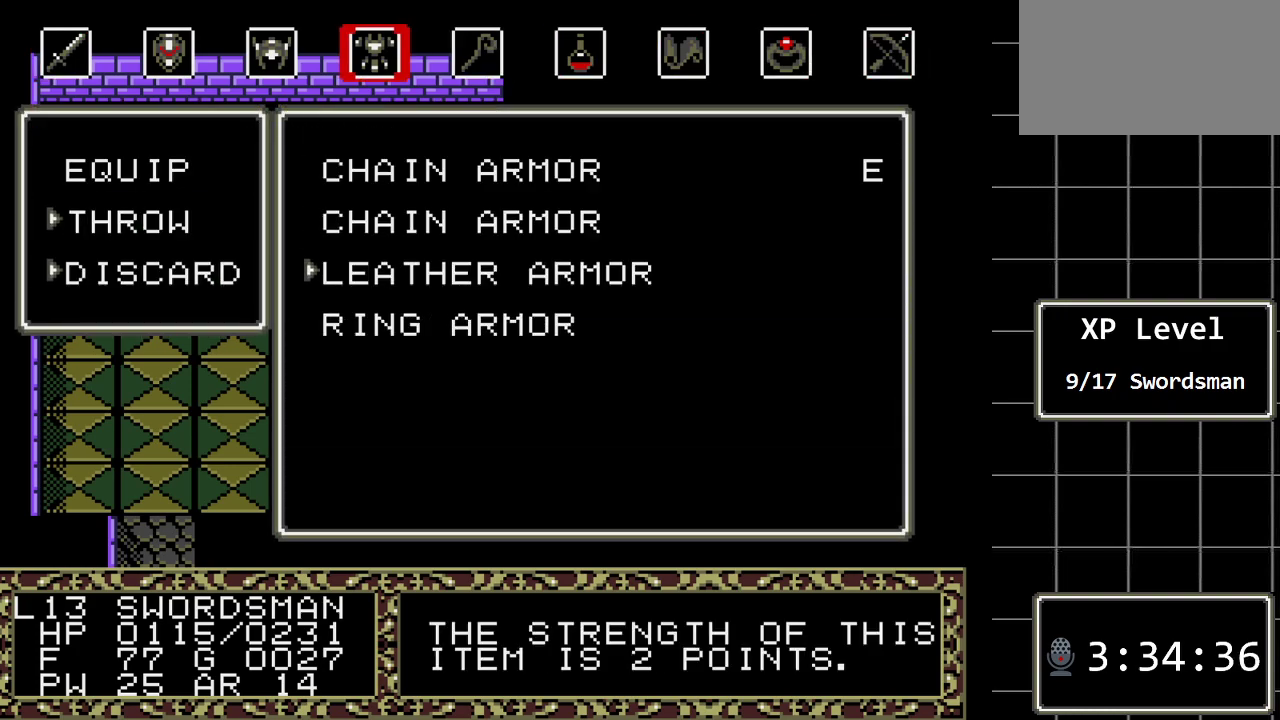
{"buttons": [], "events": [[100, "C", "up"]]}
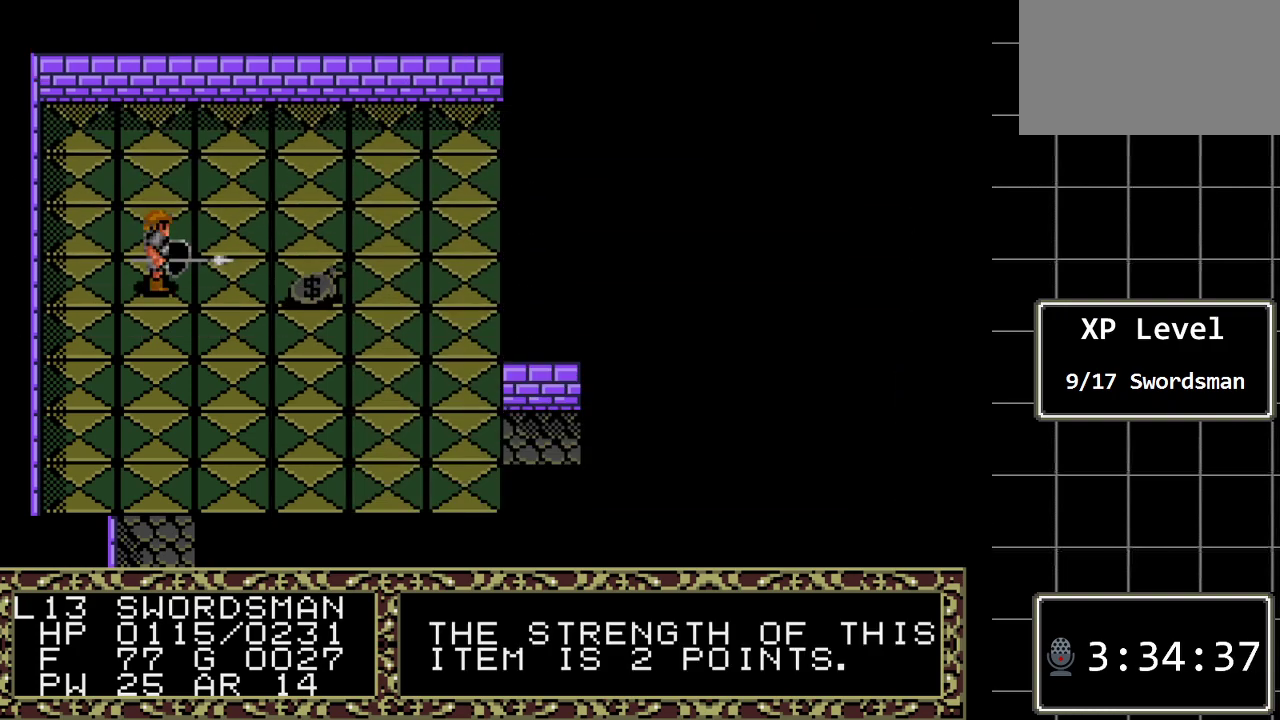
{"buttons": [], "events": []}
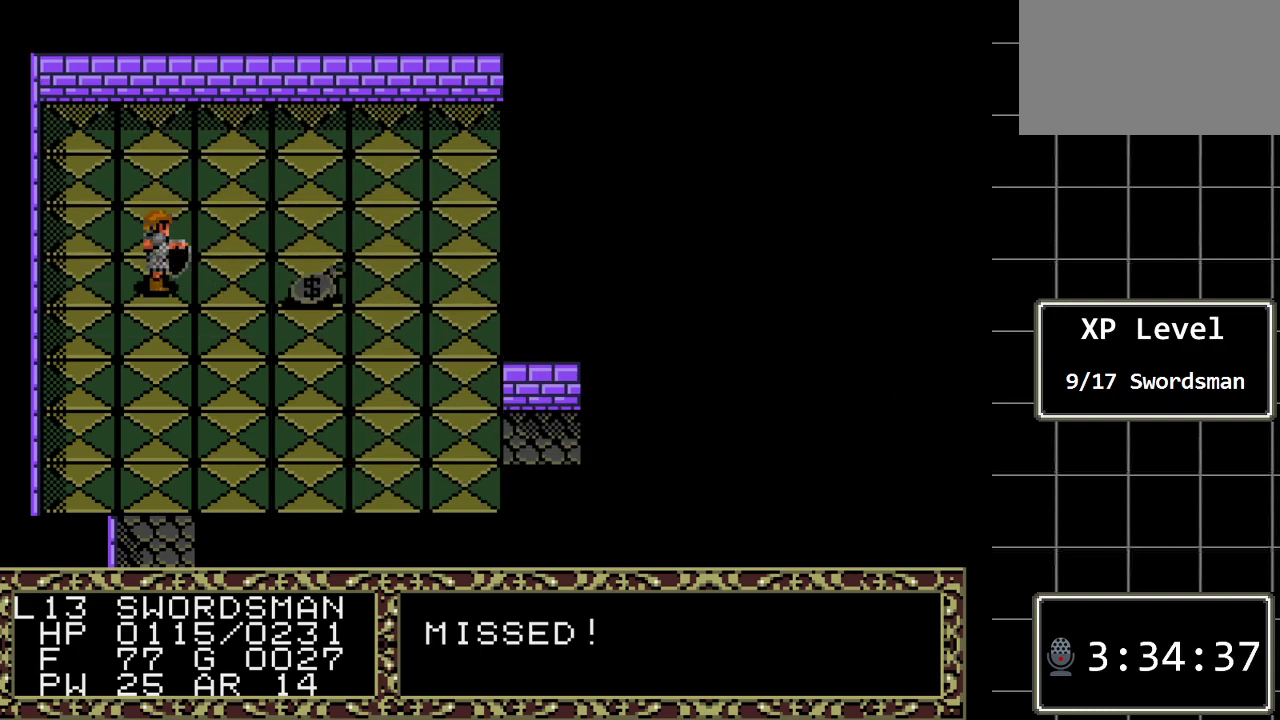
{"buttons": ["DPAD_DOWN"], "events": [[283, "DPAD_DOWN", "down"]]}
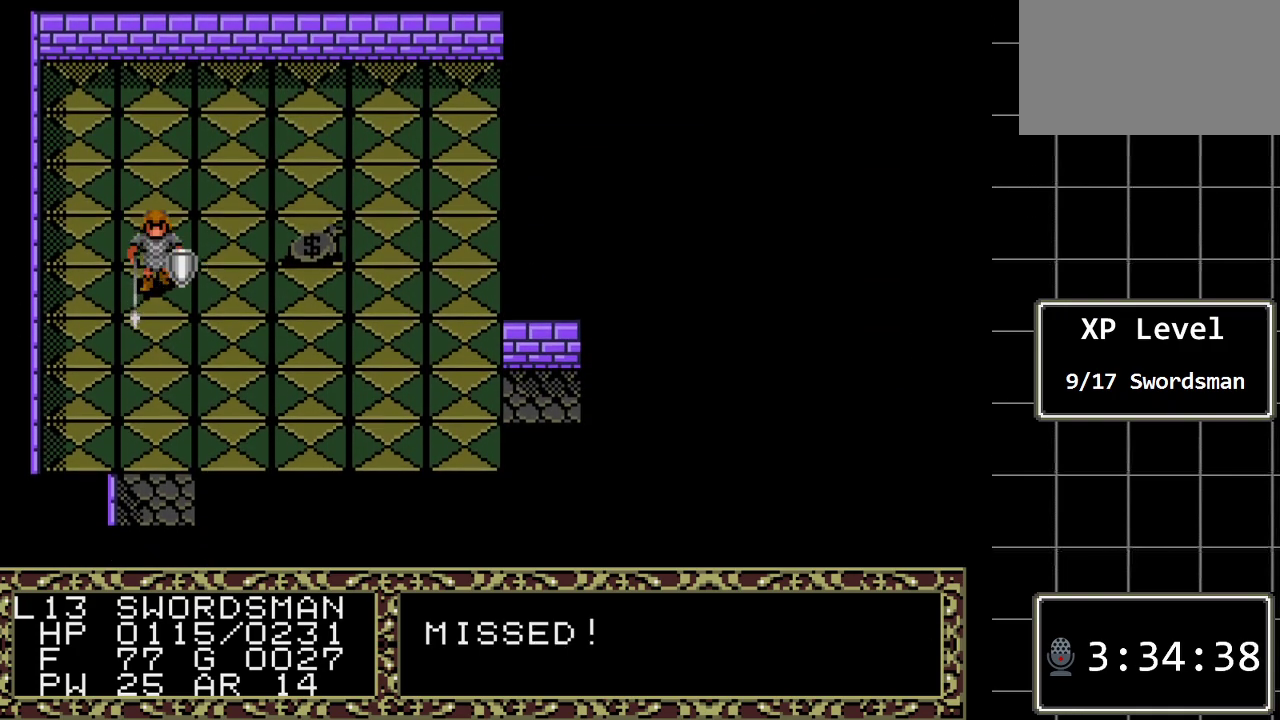
{"buttons": ["DPAD_RIGHT"], "events": [[483, "DPAD_DOWN", "up"], [483, "DPAD_RIGHT", "down"]]}
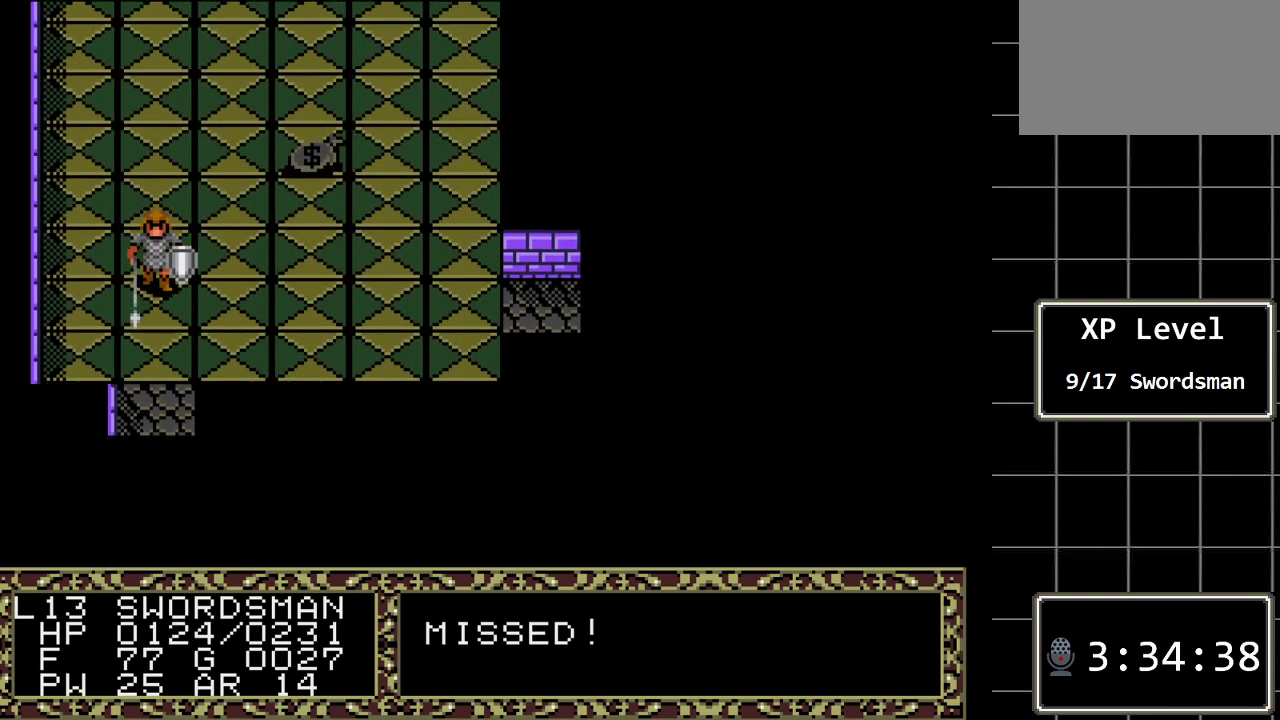
{"buttons": ["DPAD_RIGHT"], "events": []}
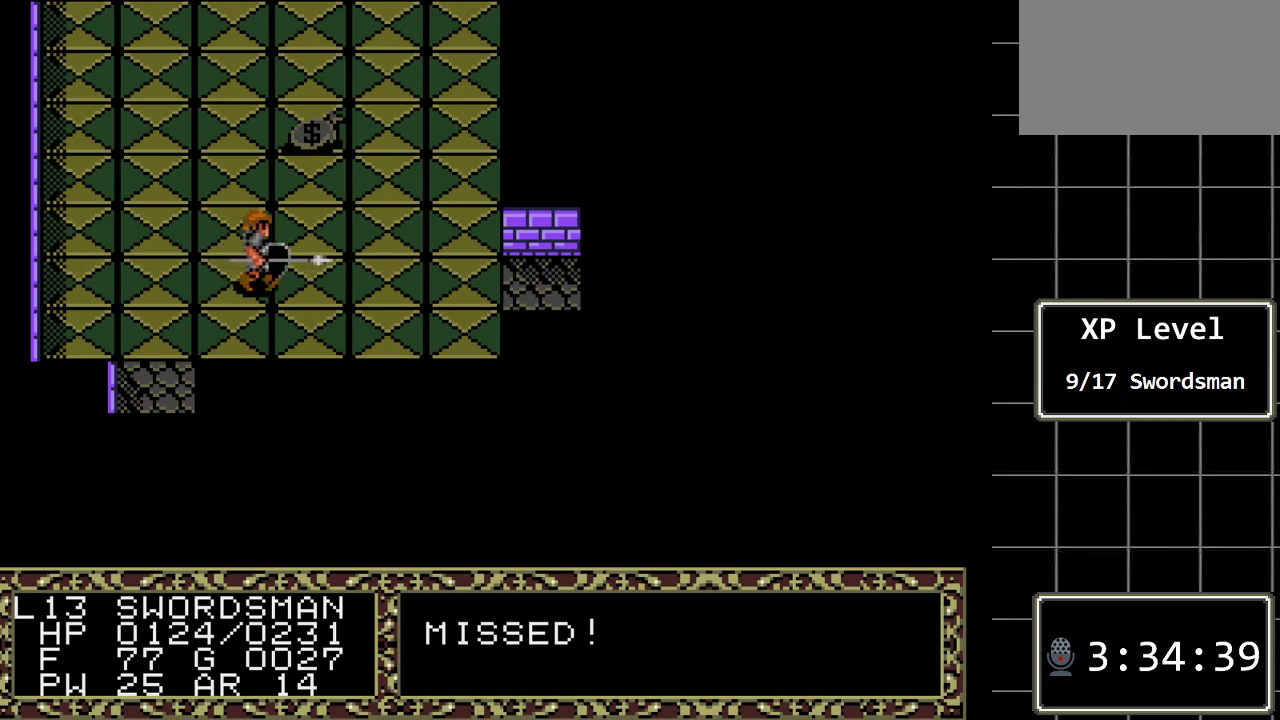
{"buttons": ["DPAD_RIGHT"], "events": []}
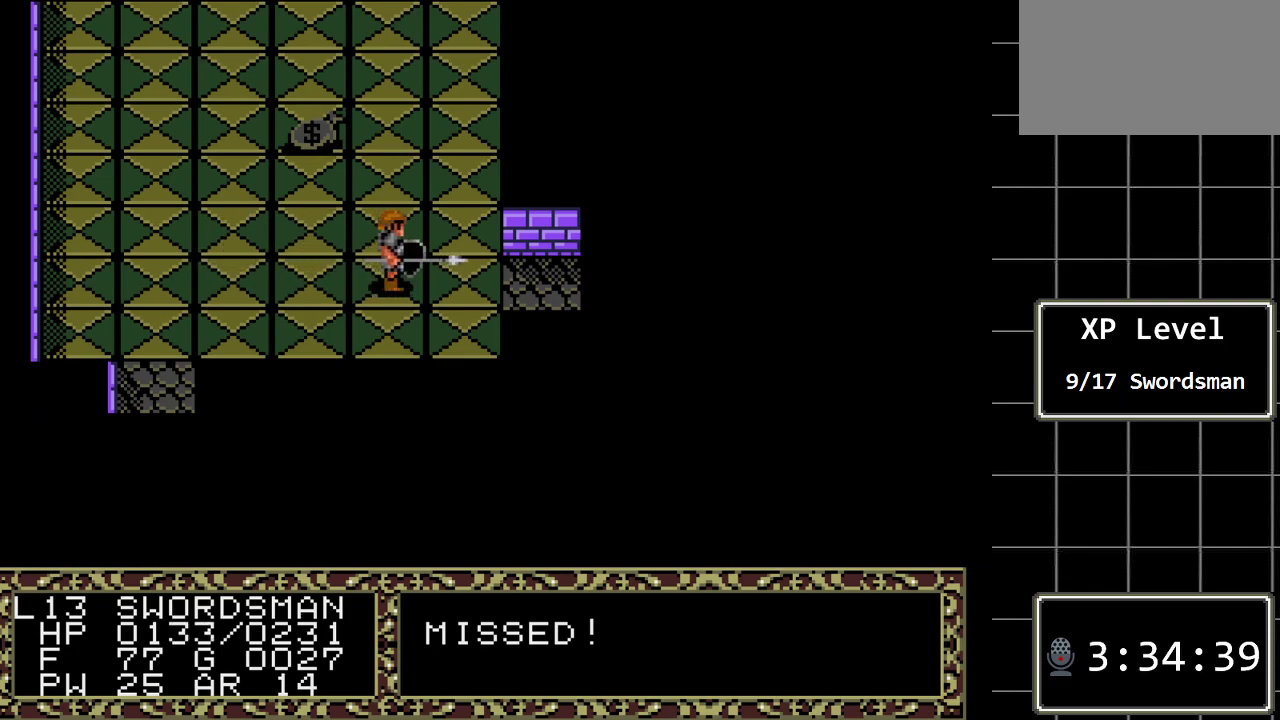
{"buttons": ["DPAD_RIGHT"], "events": []}
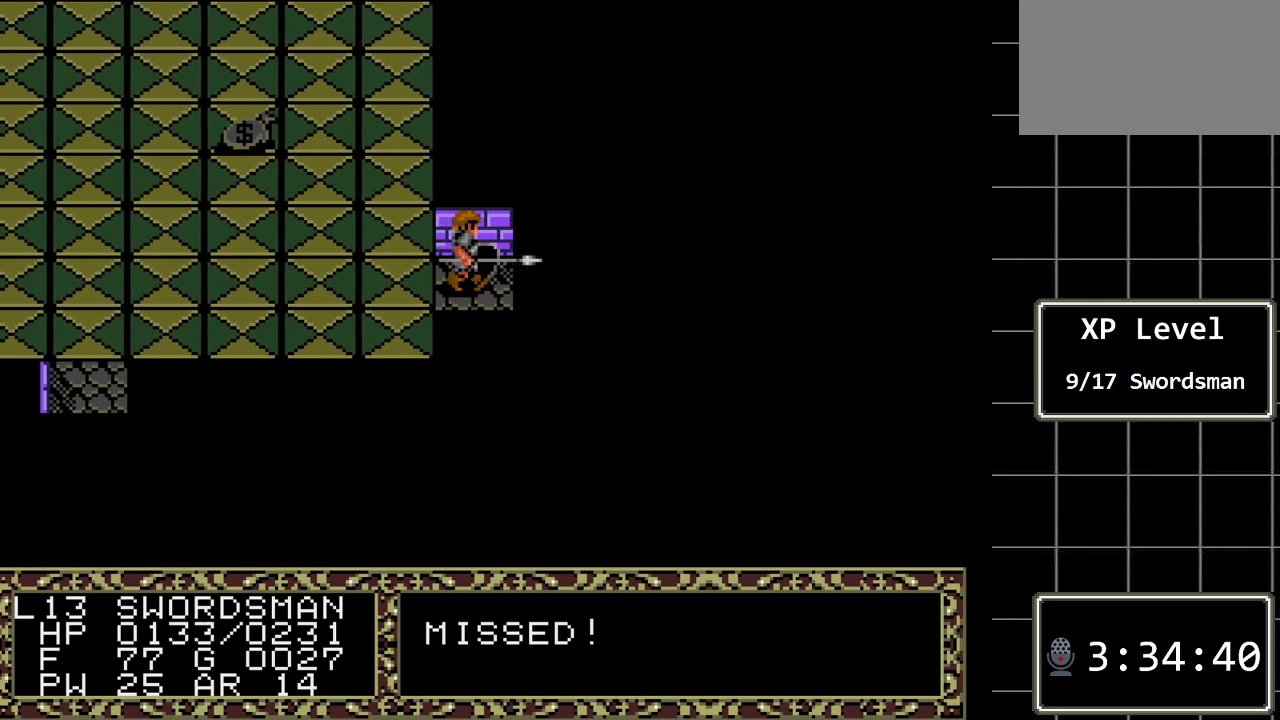
{"buttons": ["DPAD_RIGHT"], "events": []}
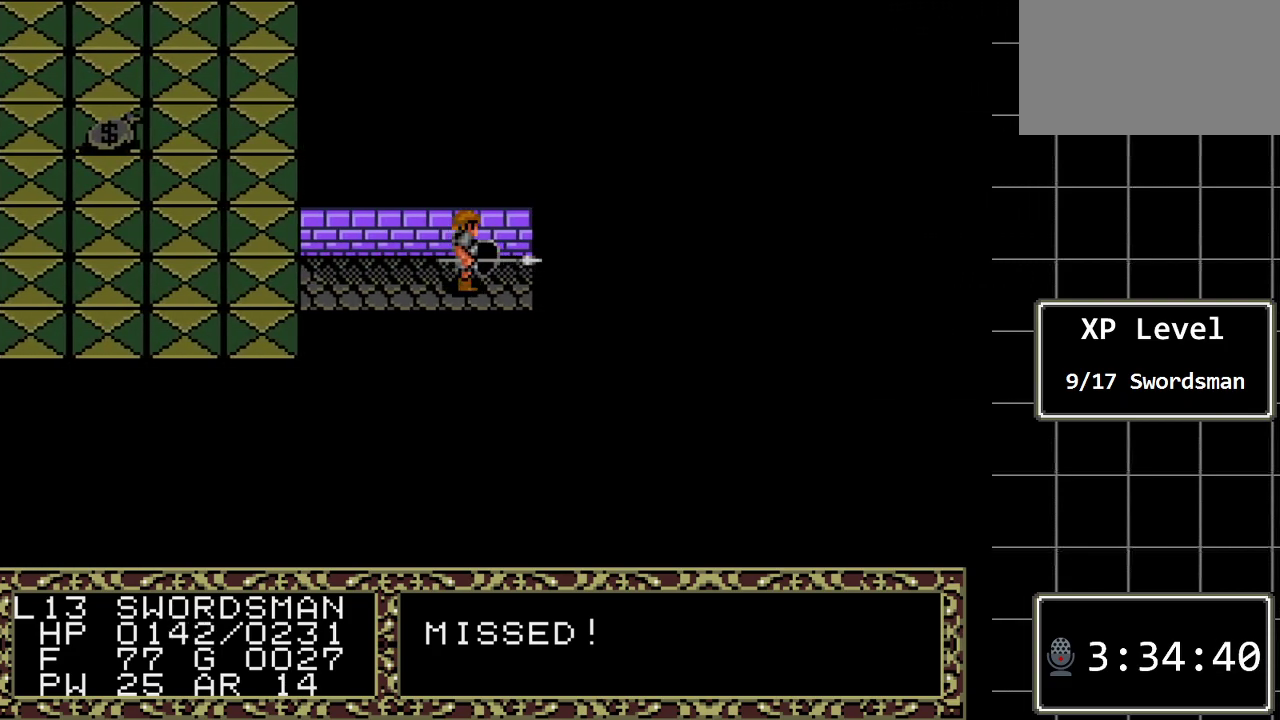
{"buttons": [], "events": [[350, "DPAD_RIGHT", "up"]]}
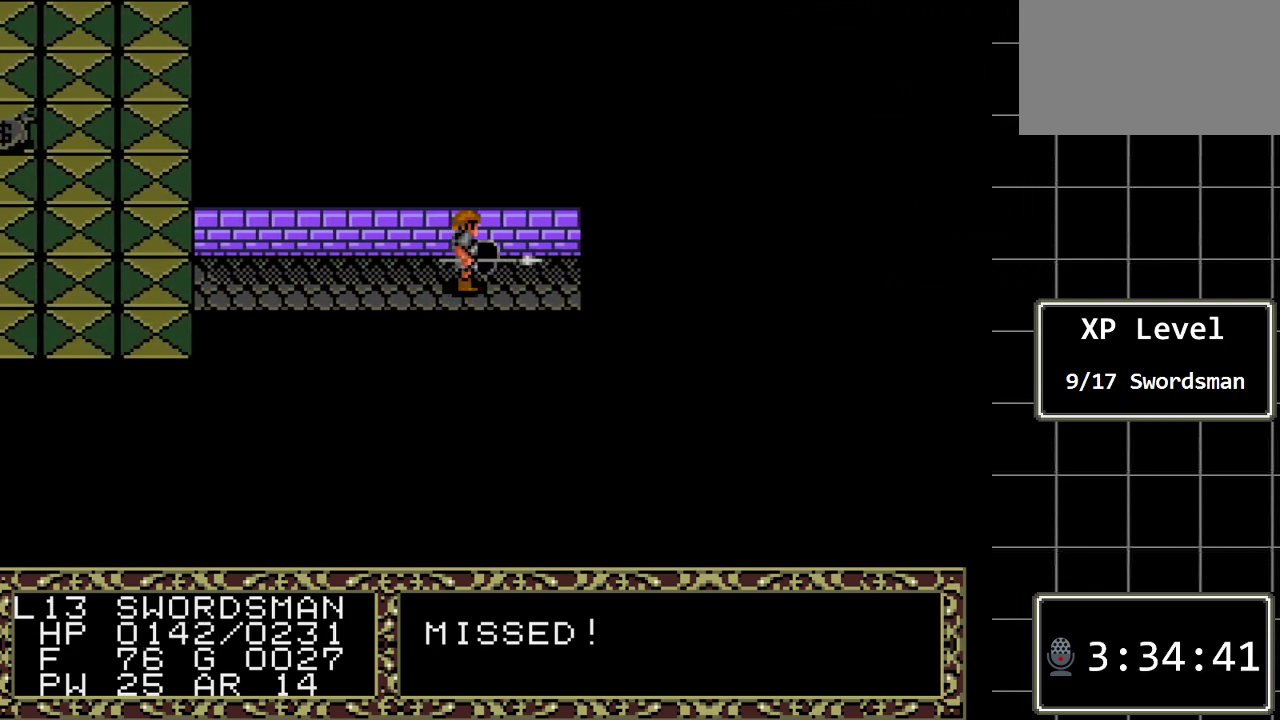
{"buttons": ["DPAD_RIGHT"], "events": [[17, "DPAD_RIGHT", "down"]]}
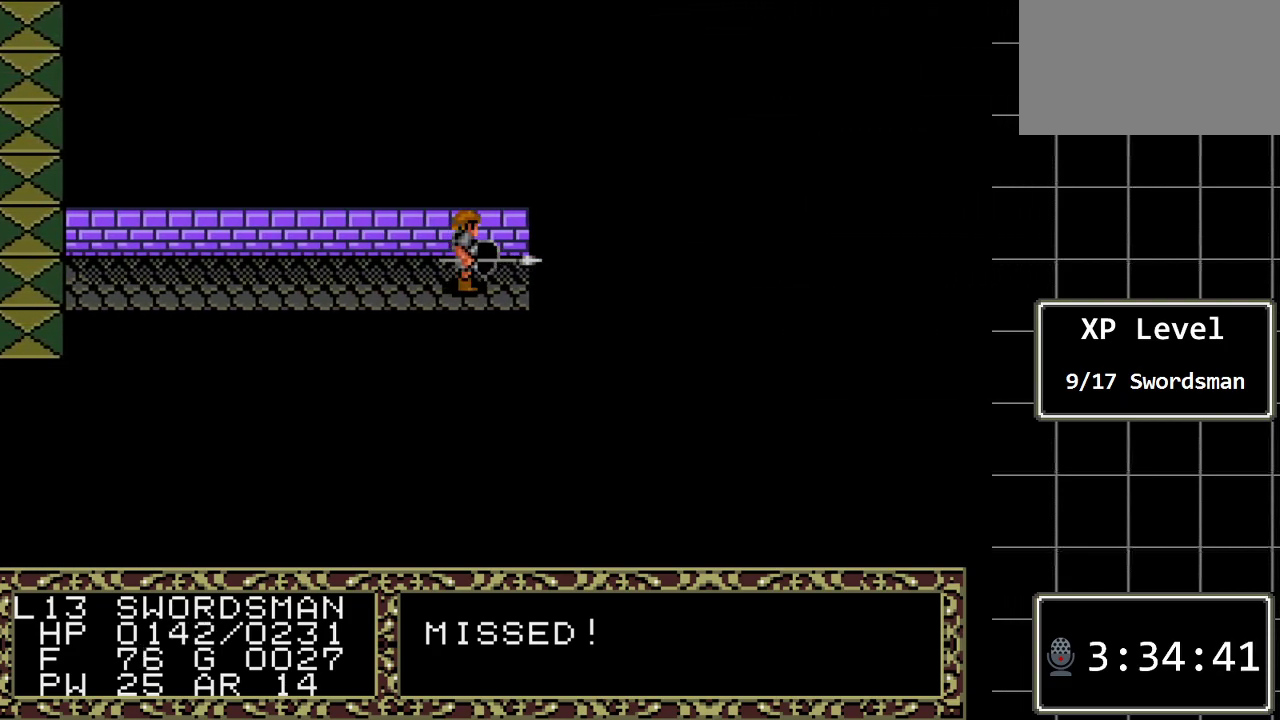
{"buttons": ["DPAD_RIGHT"], "events": []}
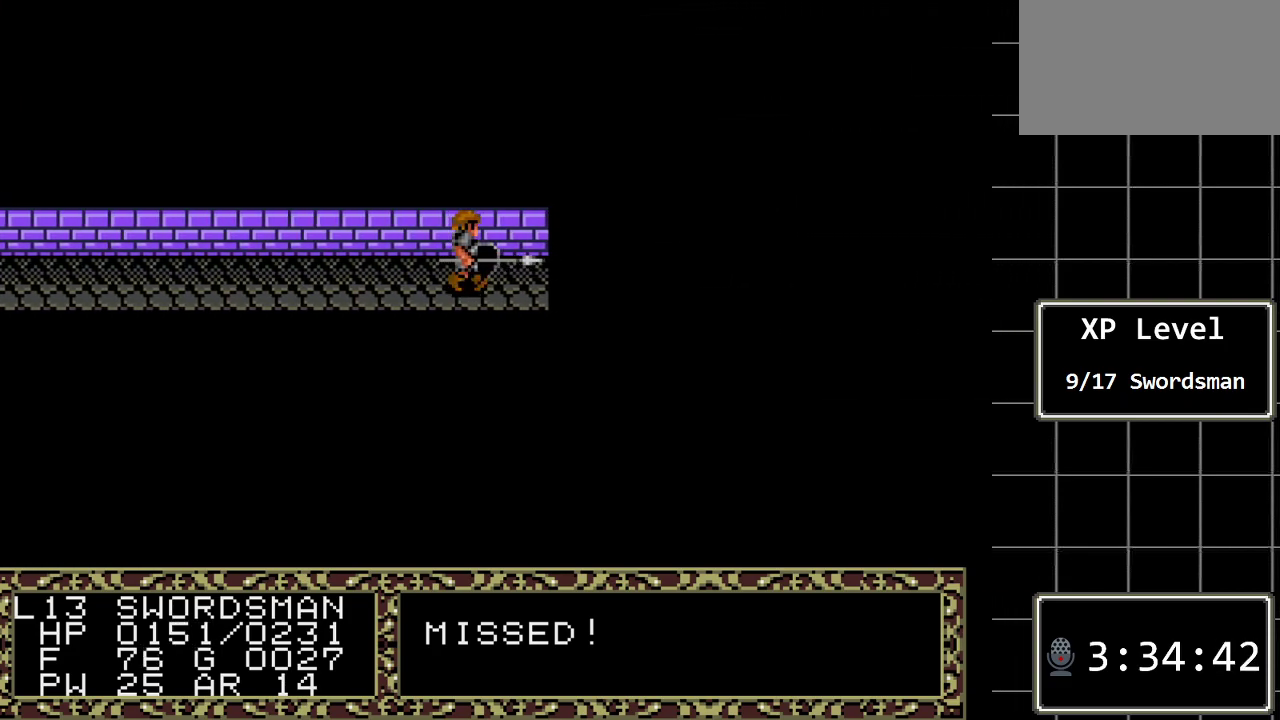
{"buttons": [], "events": [[483, "DPAD_RIGHT", "up"]]}
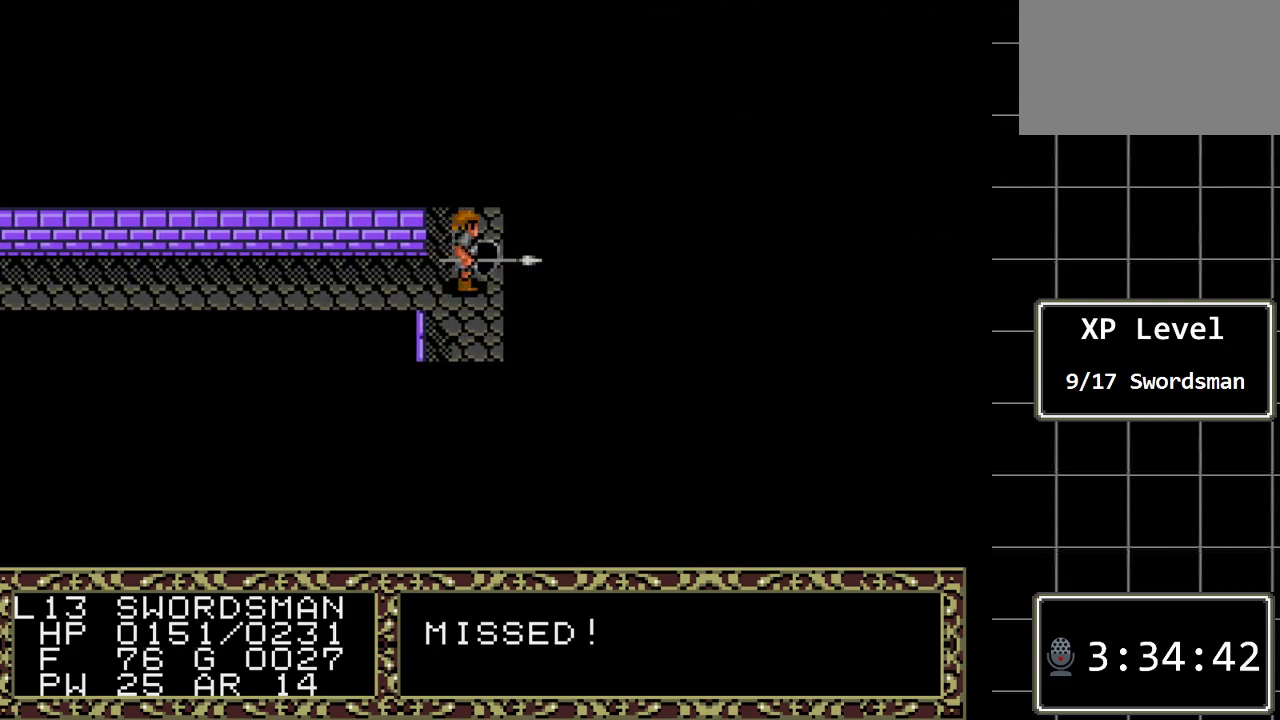
{"buttons": ["DPAD_UP"], "events": [[300, "DPAD_UP", "down"]]}
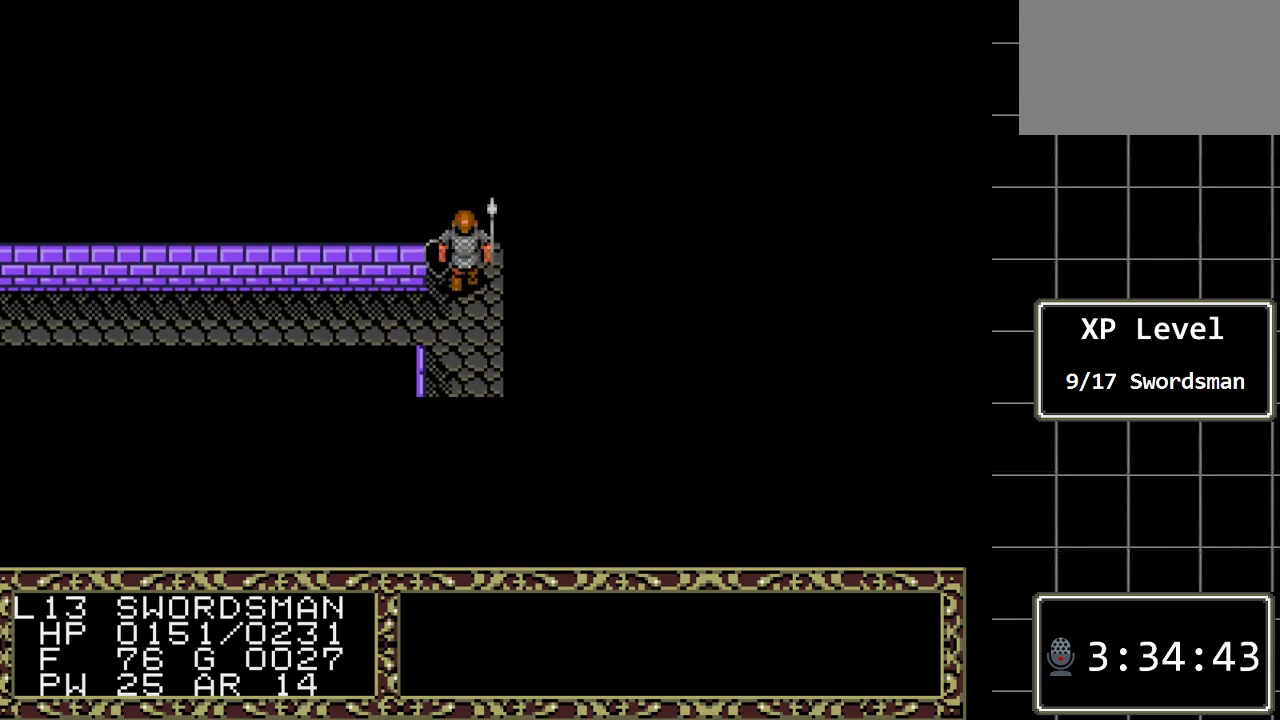
{"buttons": ["DPAD_UP"], "events": []}
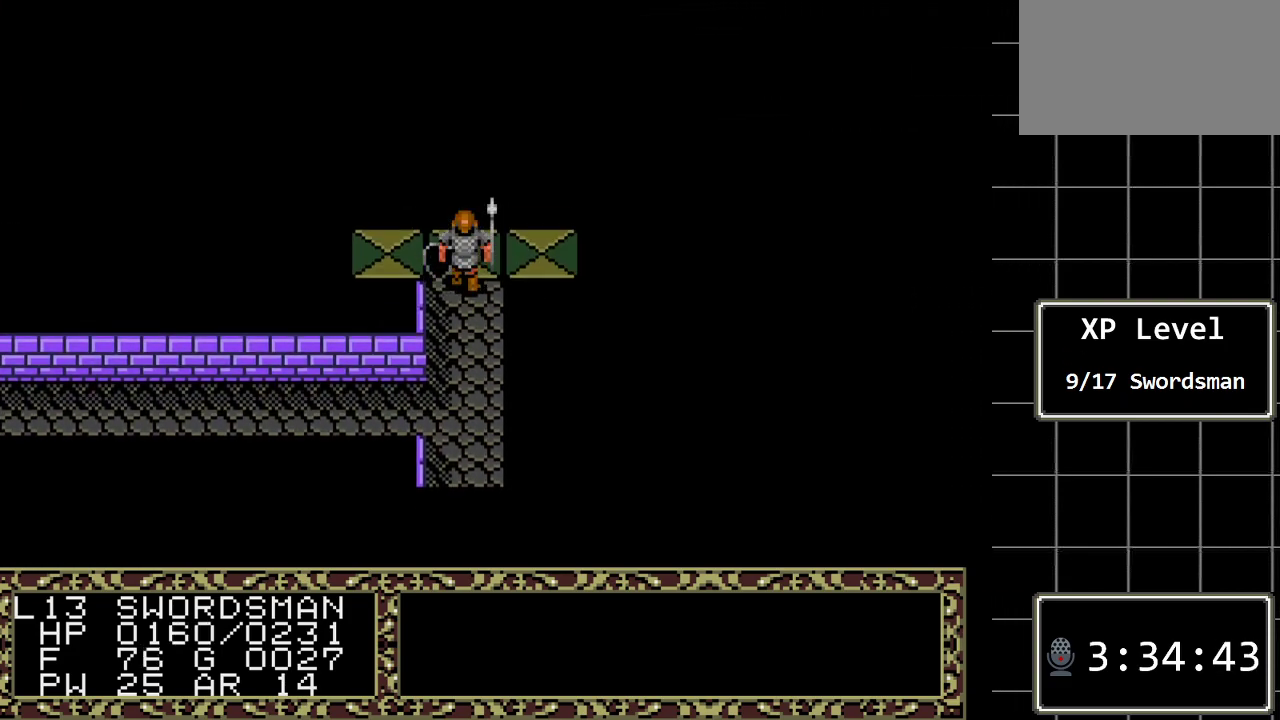
{"buttons": [], "events": [[167, "DPAD_UP", "up"]]}
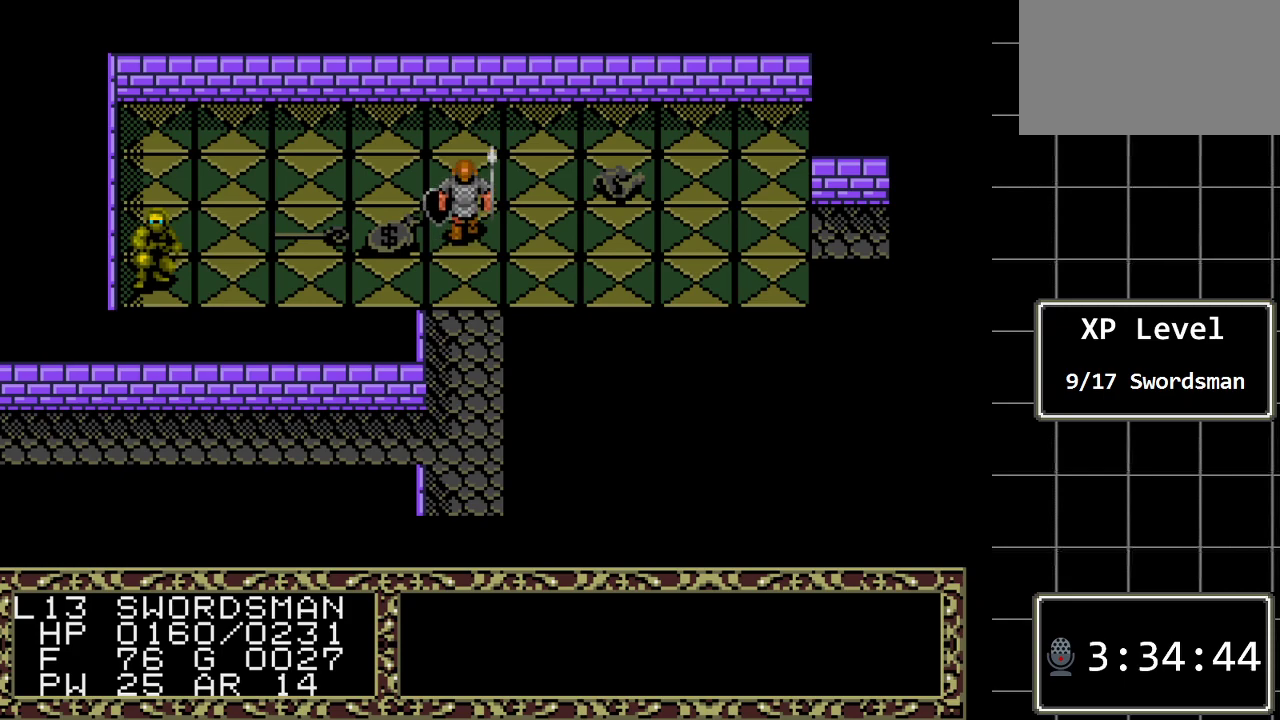
{"buttons": [], "events": []}
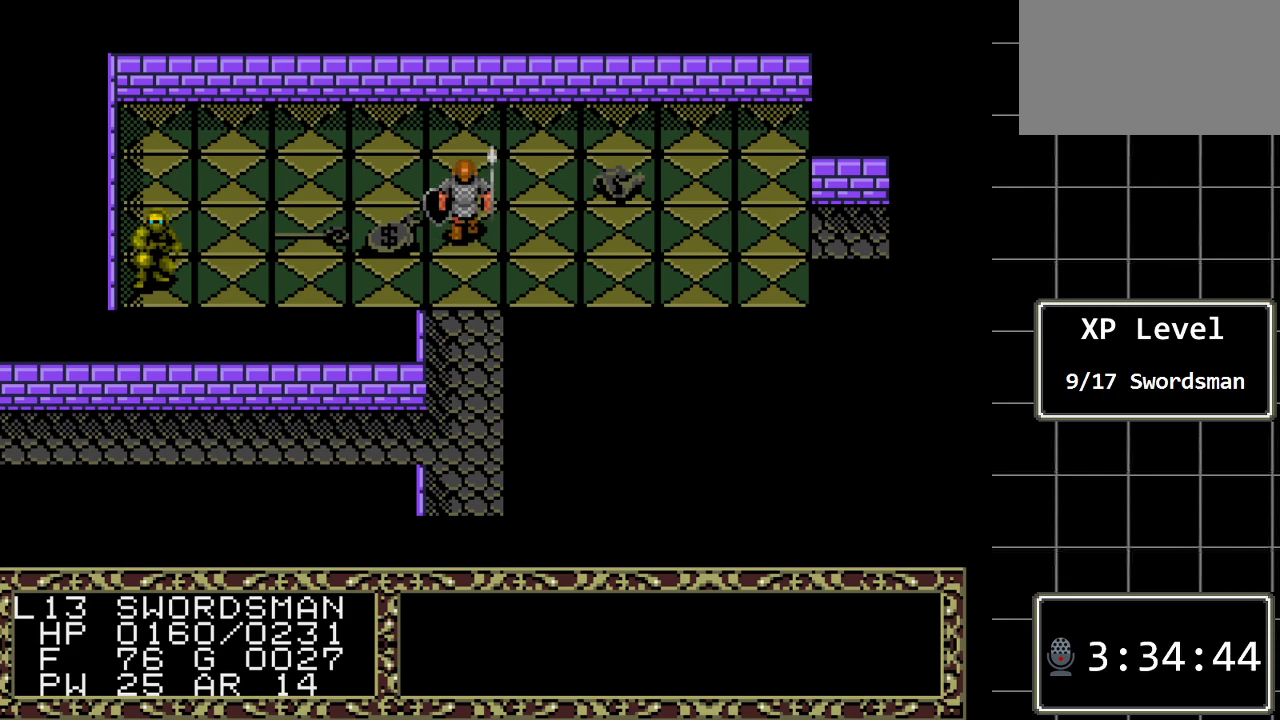
{"buttons": [], "events": []}